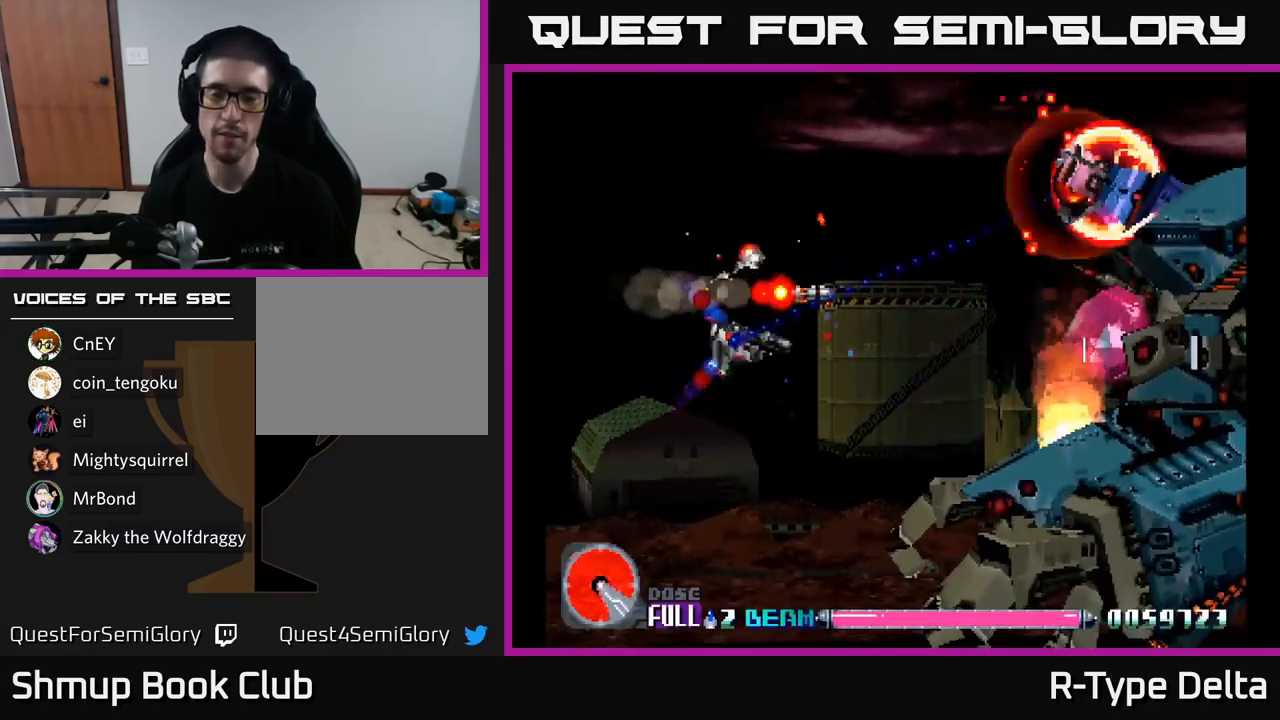
Gameplay with a controller (Xbox layout); each line is a JSON object with the inputs held at the frame after it. "events" lists button and stick changes between this image and that frame as [ms after this image, input, new state], when the widget could be followed in between. Not read: left_stick.
{"buttons": ["X"], "right_stick": "center", "events": []}
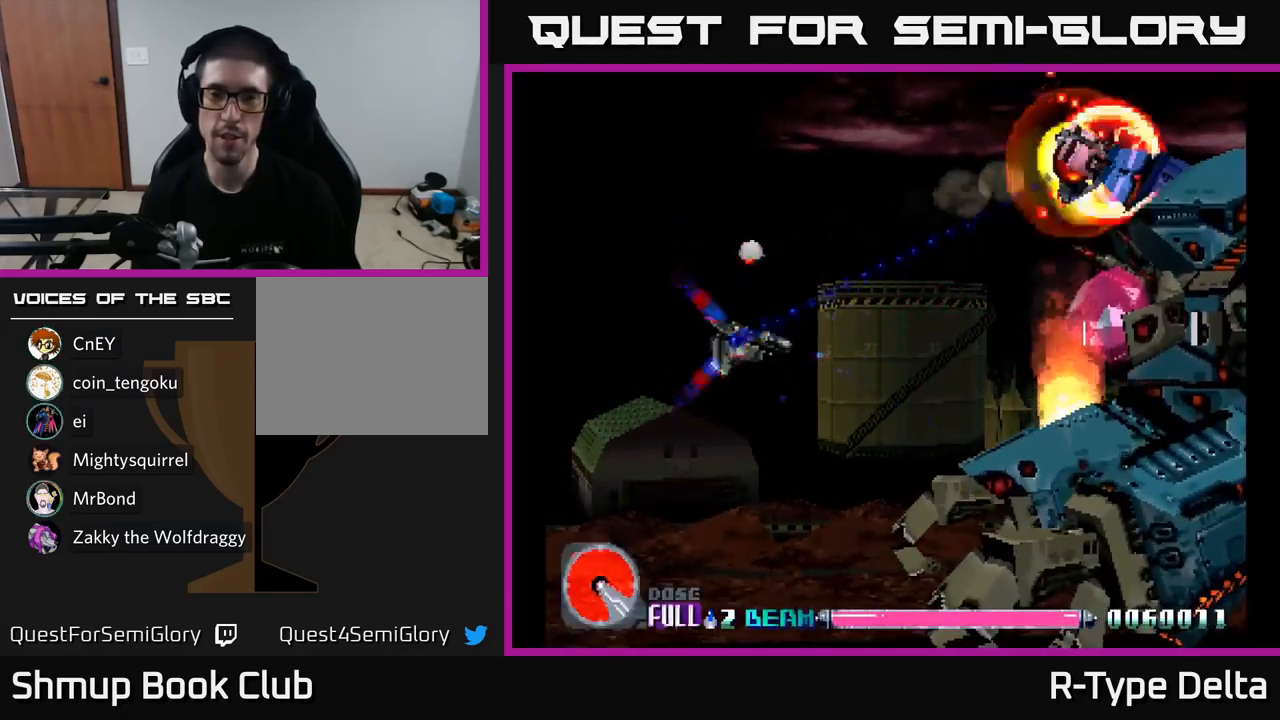
{"buttons": ["X"], "right_stick": "center", "events": []}
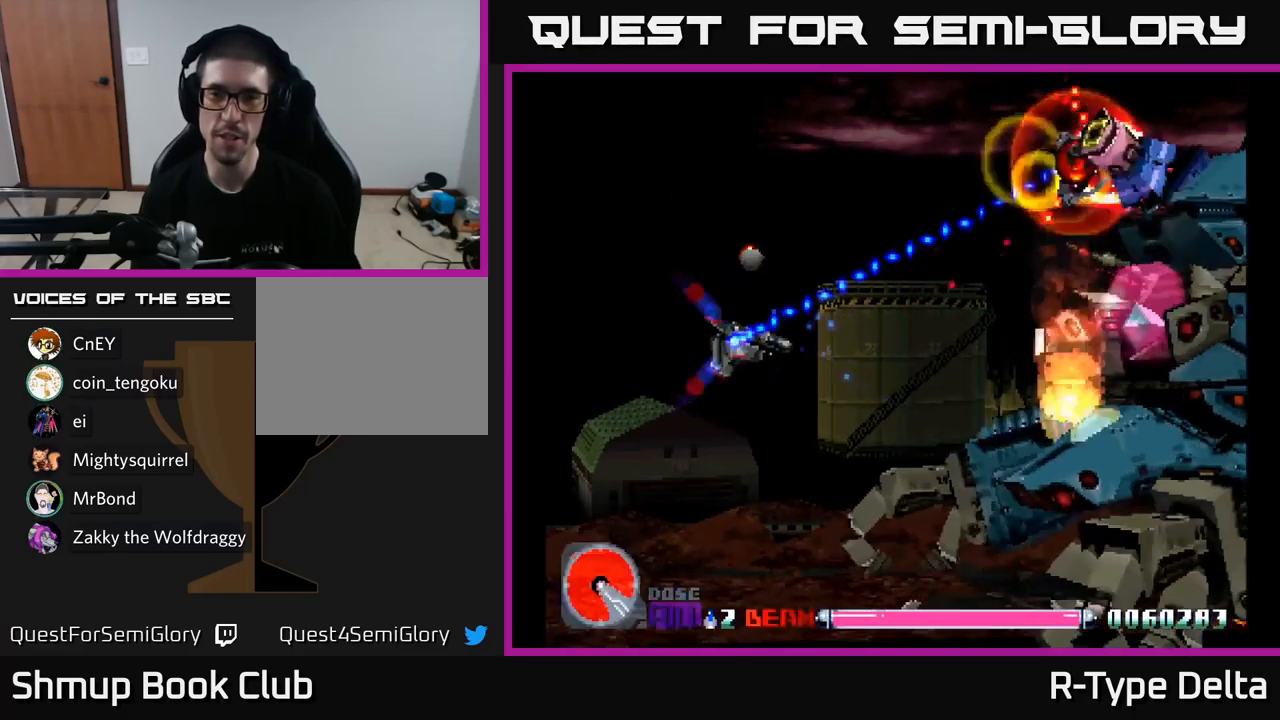
{"buttons": ["X", "DPAD_UP"], "right_stick": "center", "events": [[250, "A", "down"], [400, "A", "up"], [500, "DPAD_UP", "down"]]}
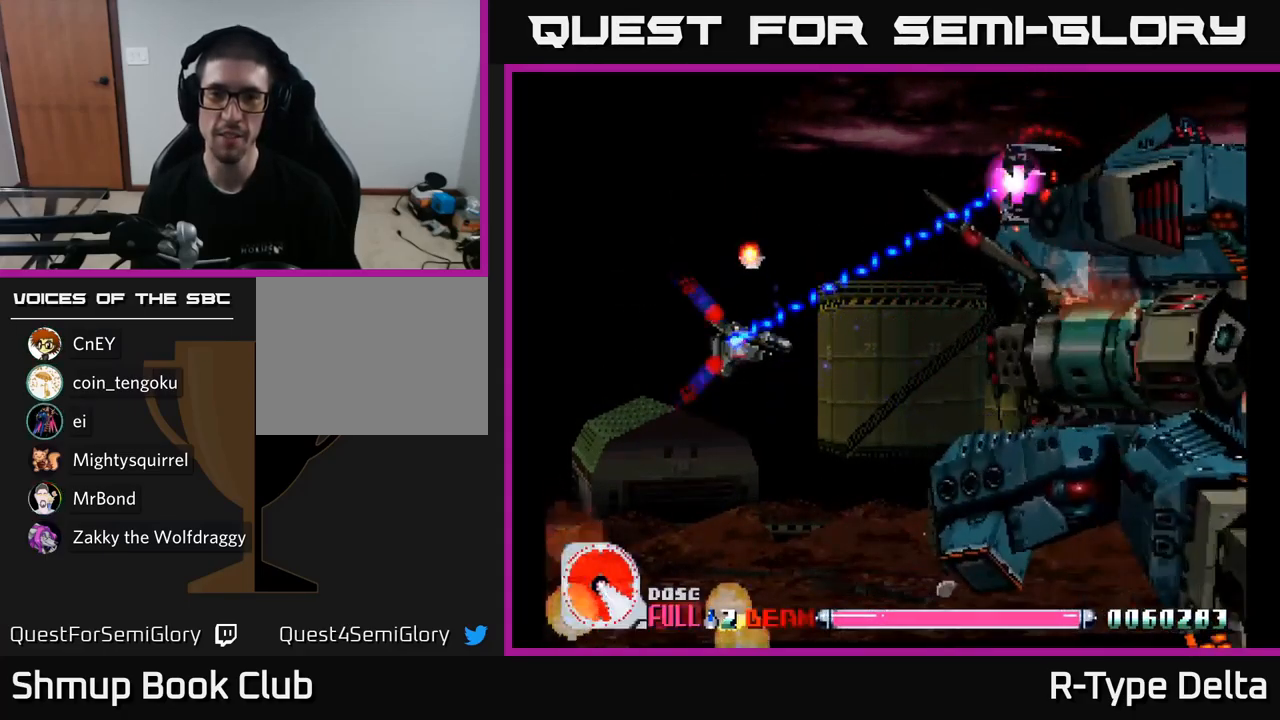
{"buttons": ["X", "DPAD_RIGHT"], "right_stick": "center", "events": [[83, "DPAD_RIGHT", "down"], [450, "DPAD_UP", "up"]]}
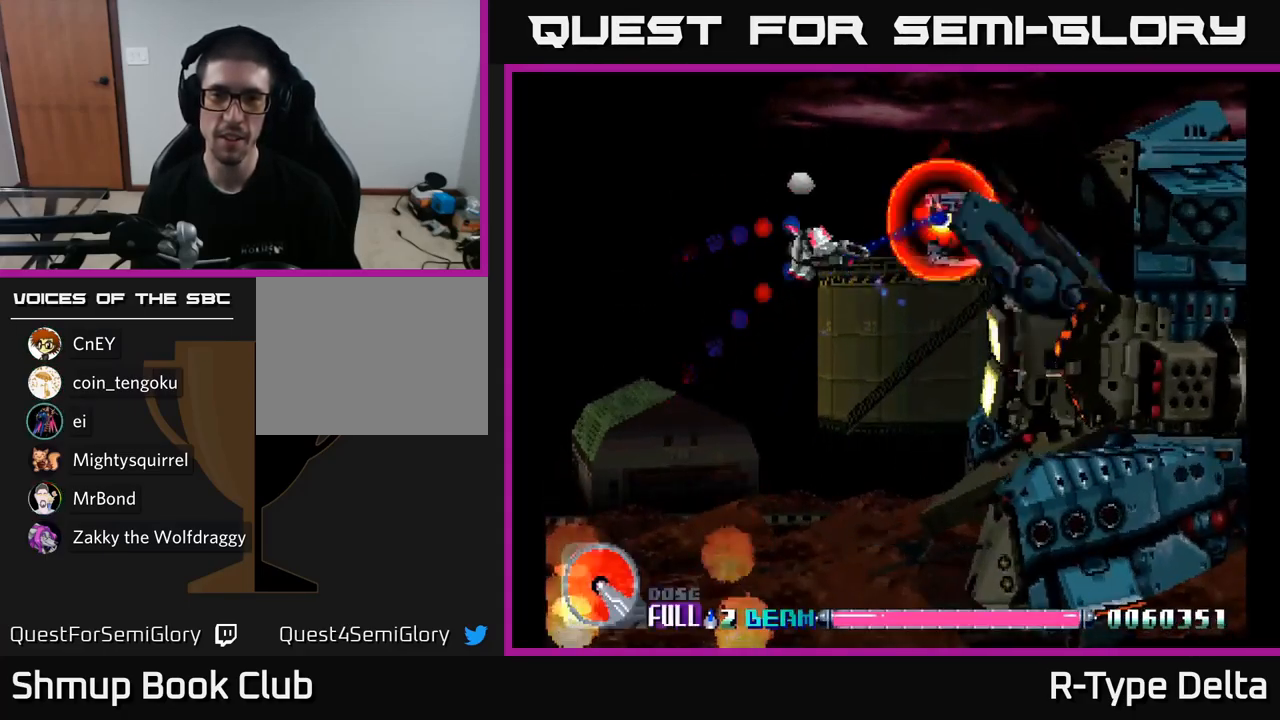
{"buttons": ["X", "DPAD_DOWN", "DPAD_LEFT"], "right_stick": "center", "events": [[267, "DPAD_DOWN", "down"], [267, "DPAD_RIGHT", "up"], [300, "DPAD_LEFT", "down"]]}
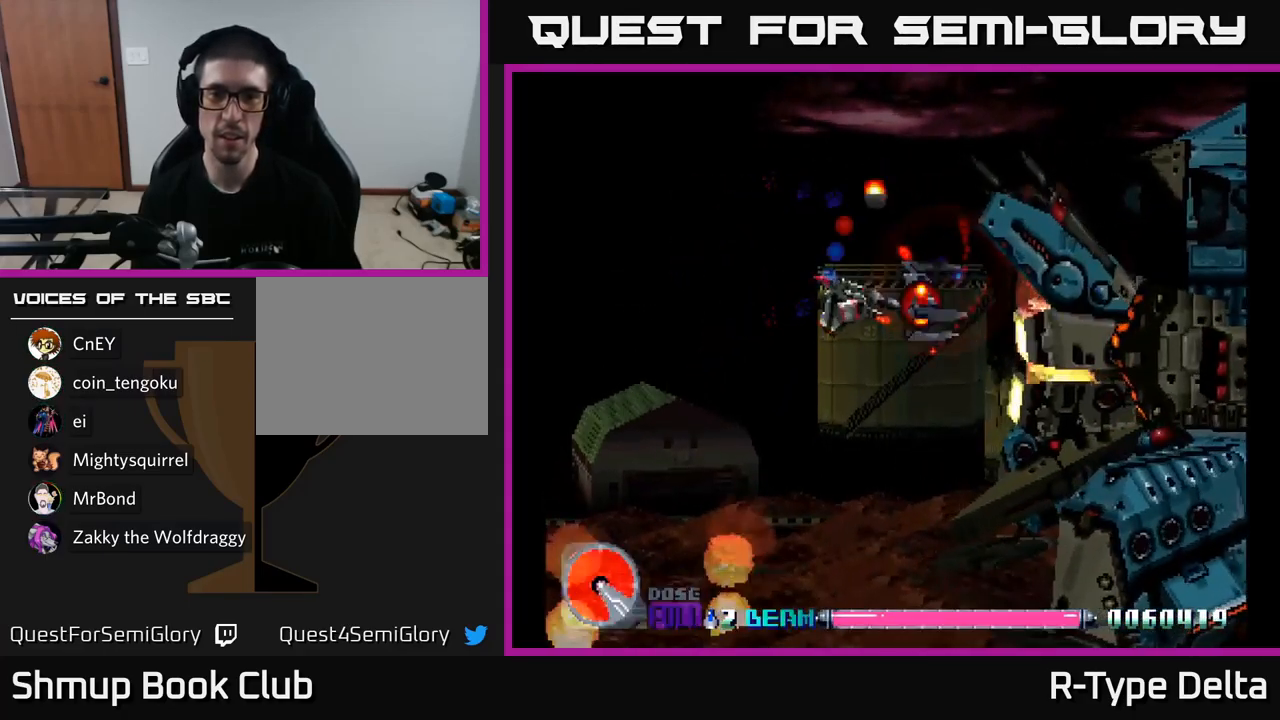
{"buttons": ["X", "DPAD_UP", "DPAD_LEFT"], "right_stick": "center", "events": [[133, "DPAD_DOWN", "up"], [417, "DPAD_UP", "down"], [450, "DPAD_LEFT", "up"], [467, "DPAD_LEFT", "down"]]}
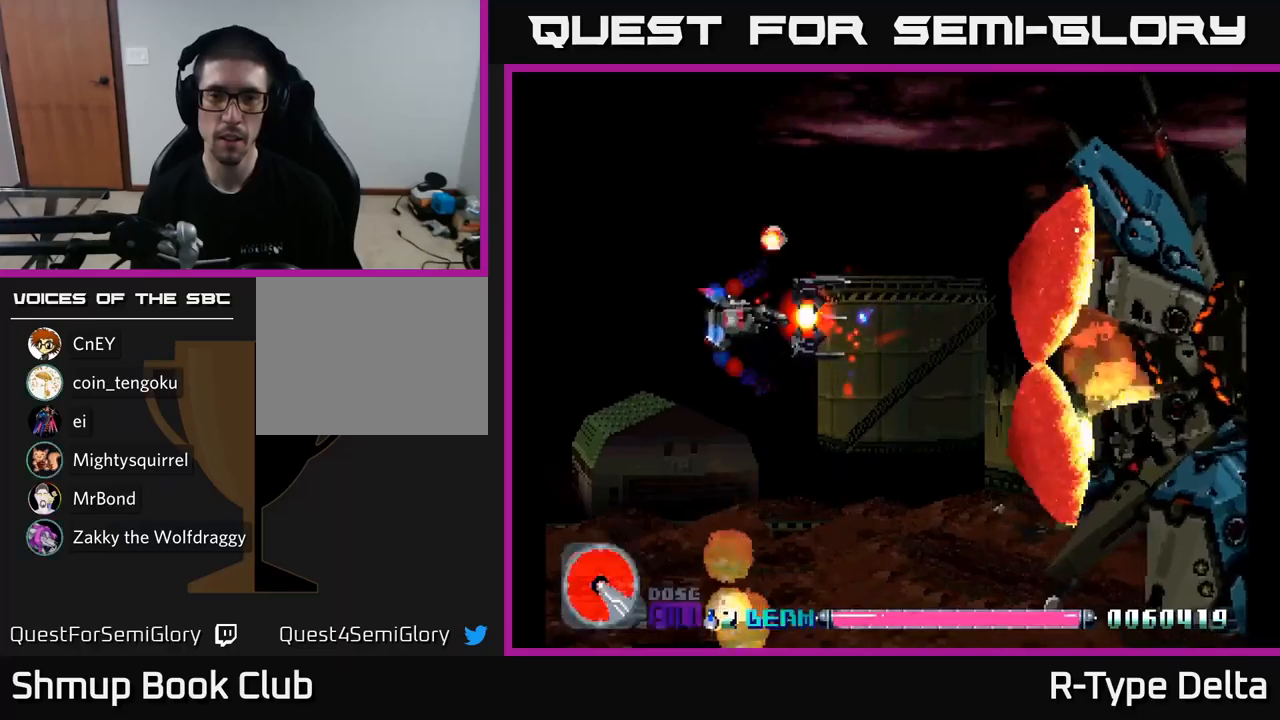
{"buttons": ["X"], "right_stick": "center", "events": [[34, "A", "down"], [34, "DPAD_UP", "up"], [67, "DPAD_DOWN", "down"], [117, "A", "up"], [150, "DPAD_LEFT", "up"], [267, "DPAD_DOWN", "up"], [300, "DPAD_LEFT", "down"], [317, "DPAD_UP", "down"], [400, "DPAD_UP", "up"], [450, "DPAD_LEFT", "up"]]}
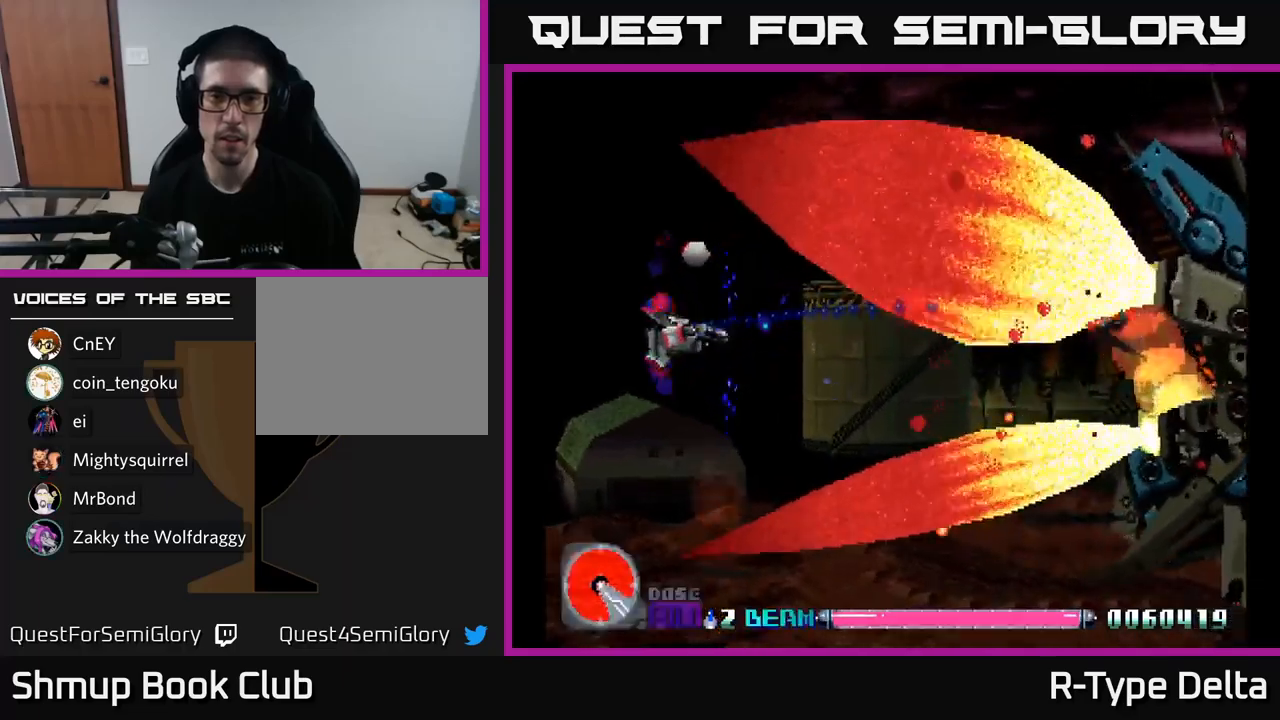
{"buttons": ["X", "DPAD_DOWN", "DPAD_RIGHT"], "right_stick": "center", "events": [[417, "DPAD_DOWN", "down"], [450, "DPAD_RIGHT", "down"]]}
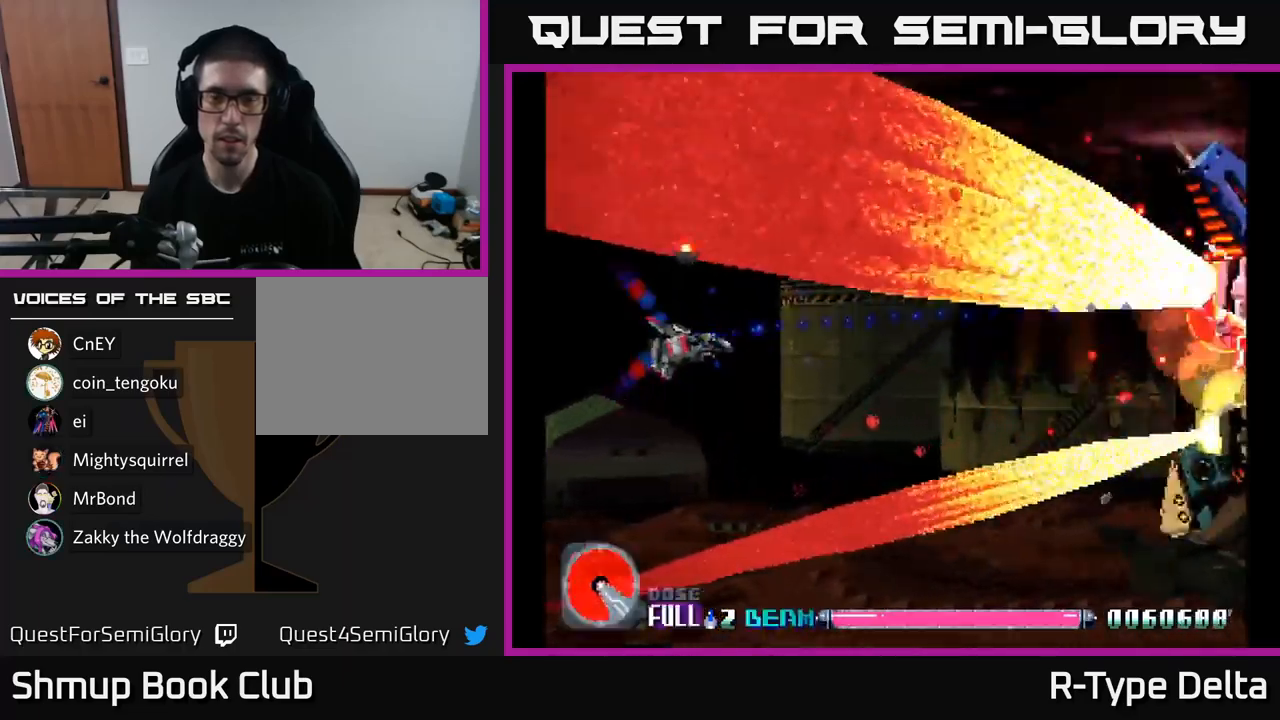
{"buttons": ["X", "DPAD_RIGHT"], "right_stick": "center", "events": [[84, "DPAD_DOWN", "up"], [134, "DPAD_RIGHT", "up"], [367, "DPAD_DOWN", "down"], [467, "DPAD_RIGHT", "down"], [500, "DPAD_DOWN", "up"]]}
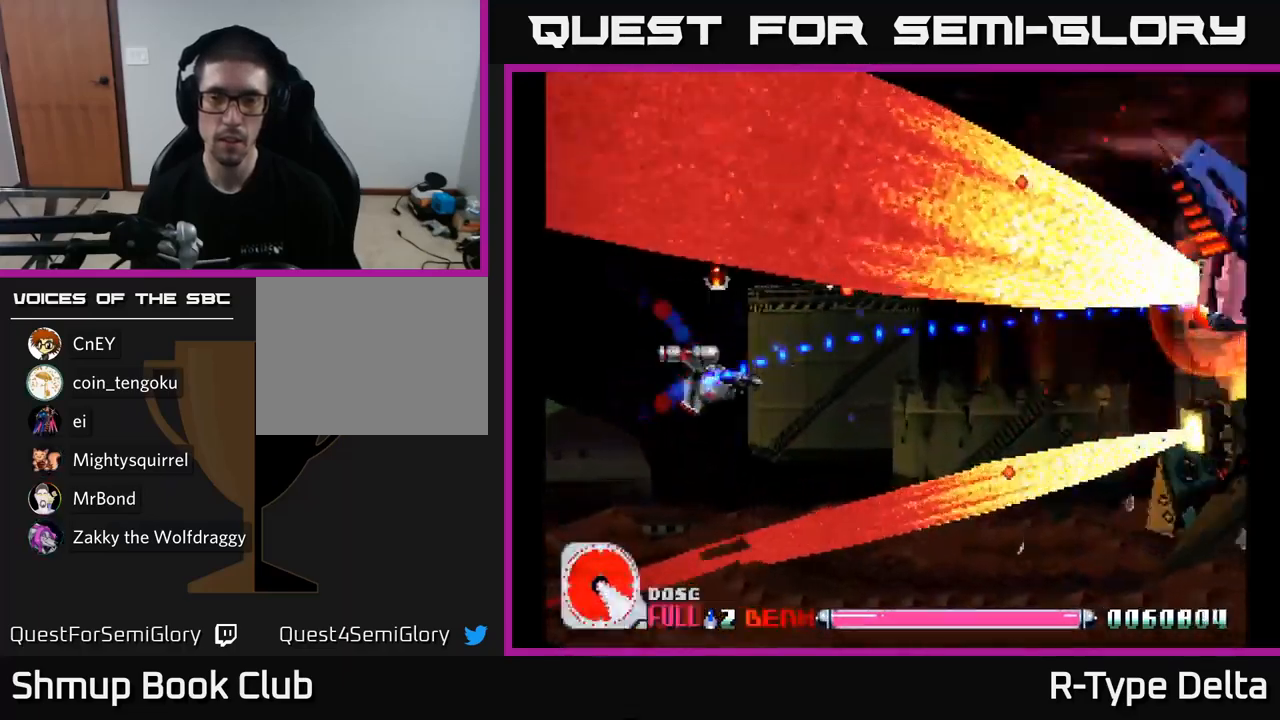
{"buttons": ["X"], "right_stick": "center", "events": [[17, "DPAD_RIGHT", "up"]]}
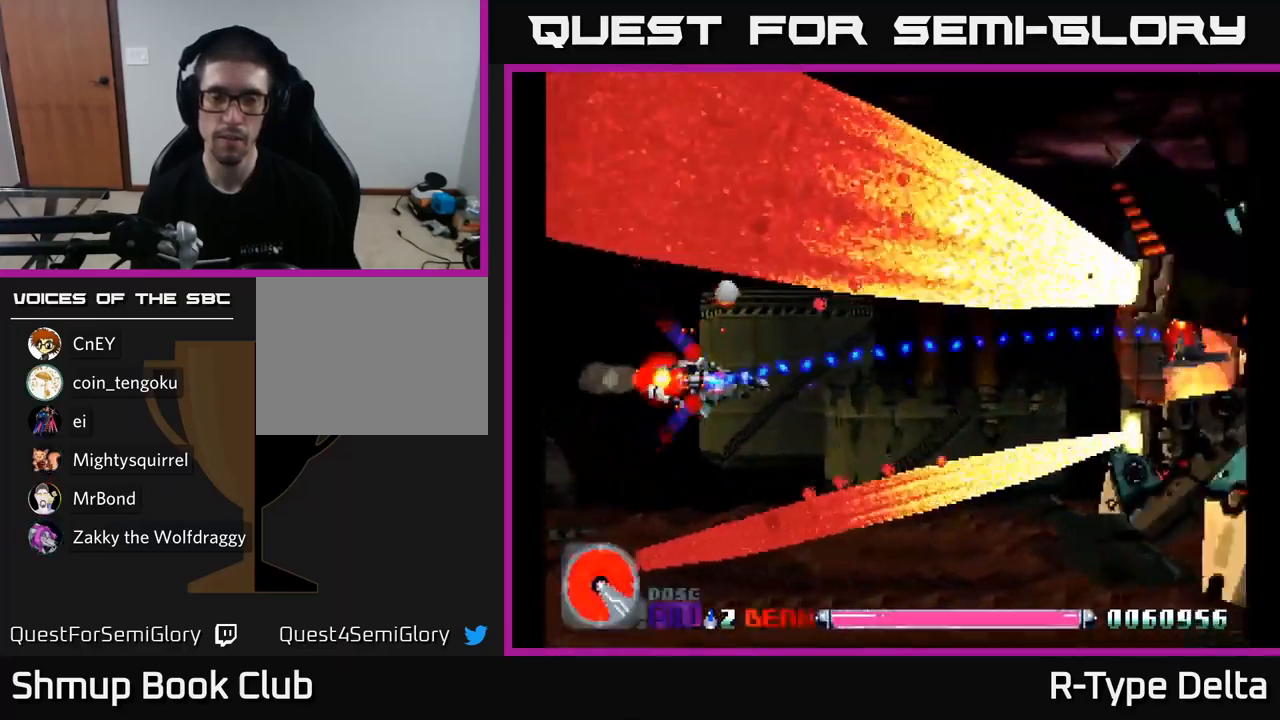
{"buttons": ["X"], "right_stick": "center", "events": []}
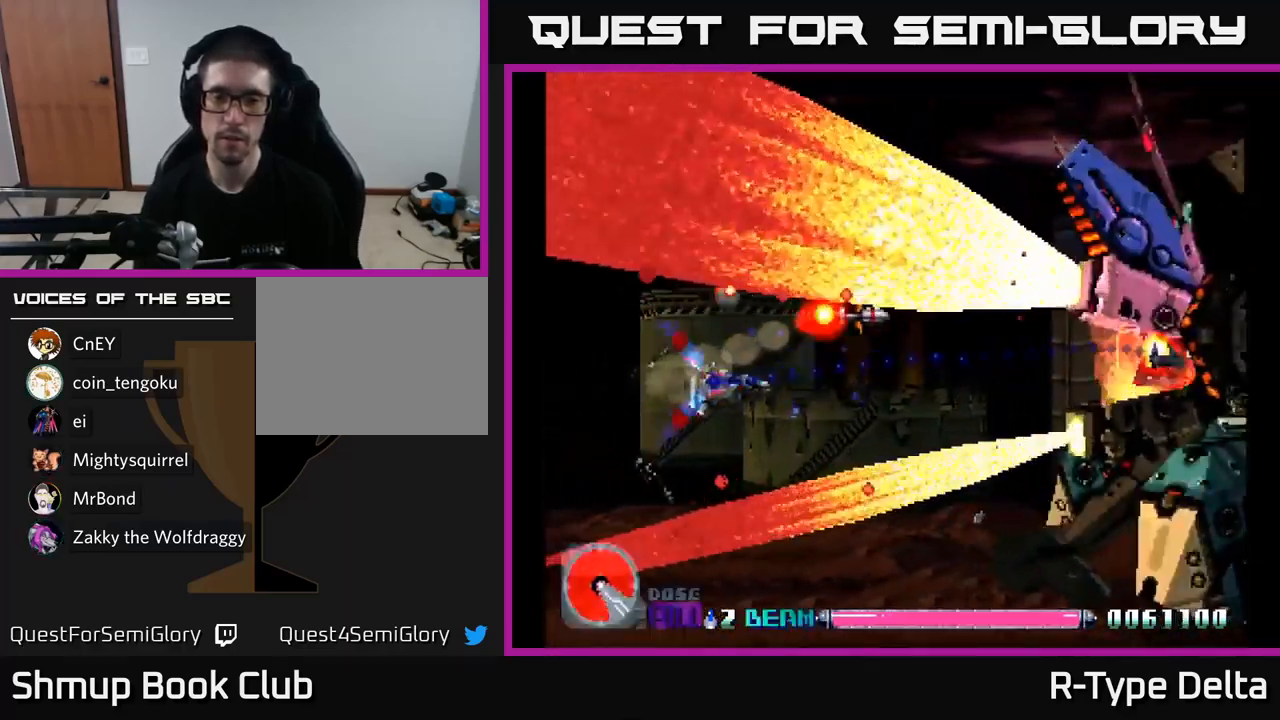
{"buttons": ["X"], "right_stick": "center", "events": []}
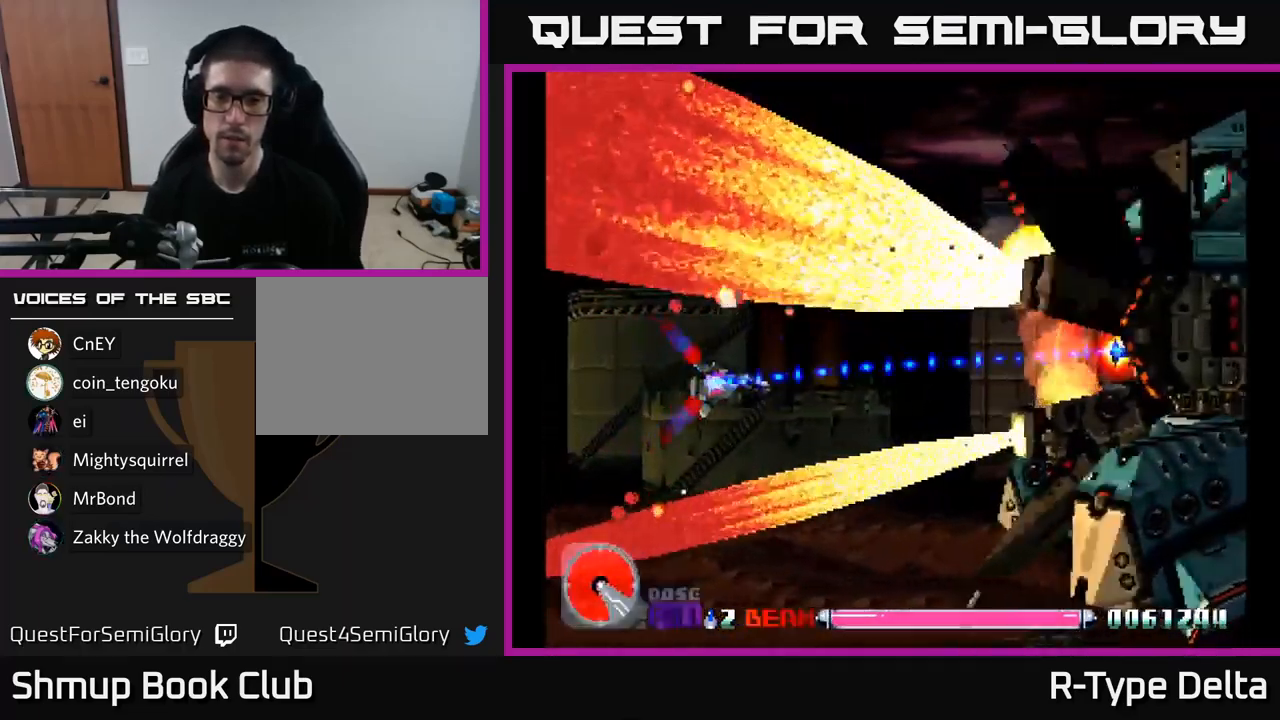
{"buttons": ["X"], "right_stick": "center", "events": []}
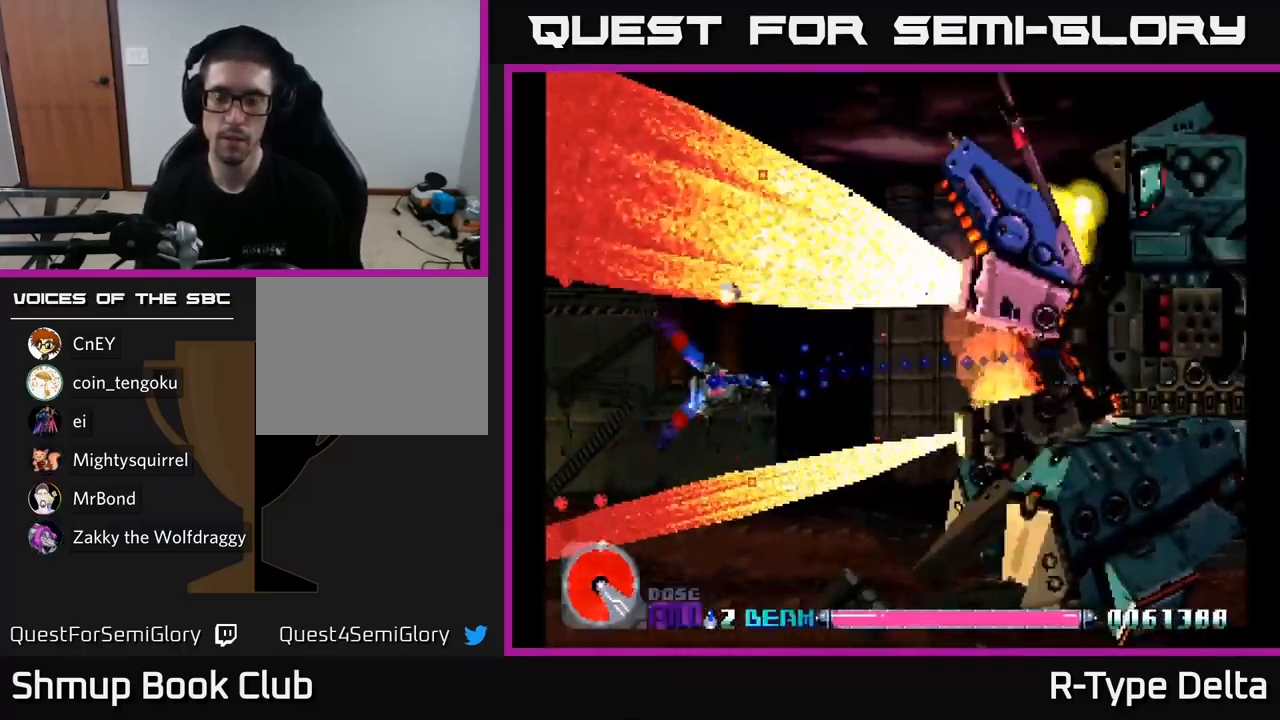
{"buttons": ["X"], "right_stick": "center", "events": []}
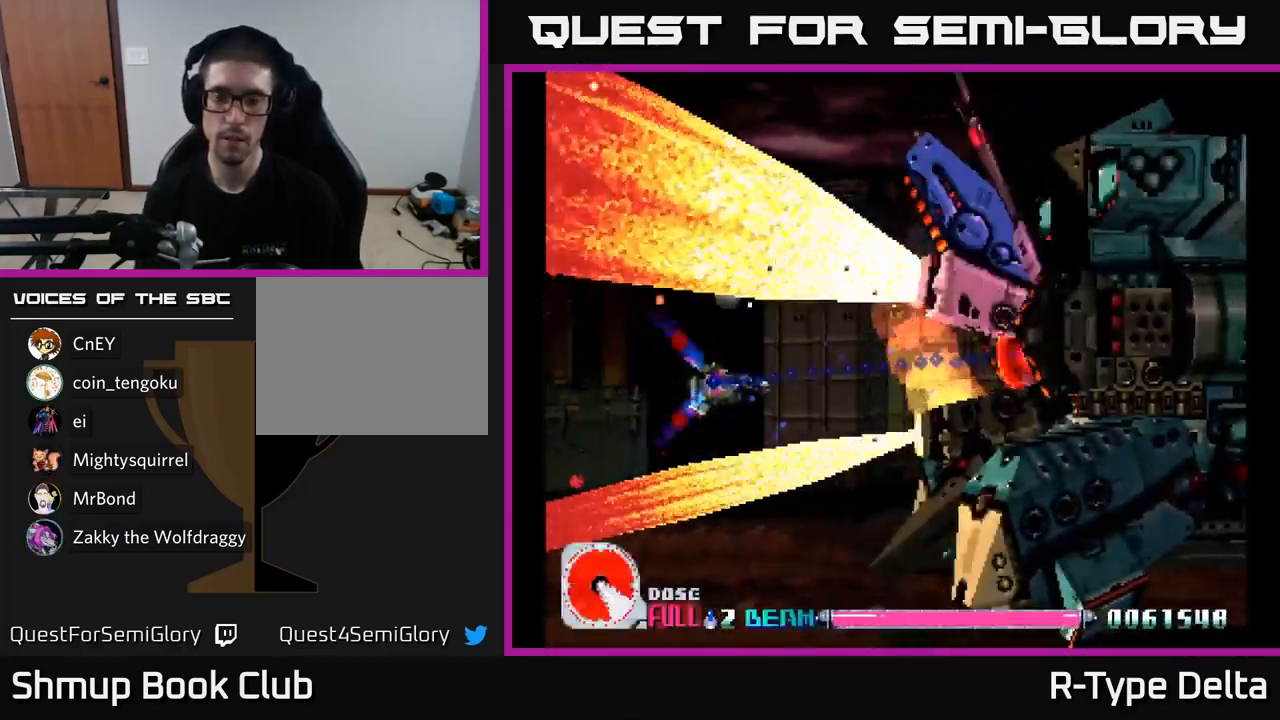
{"buttons": ["X"], "right_stick": "center", "events": [[217, "A", "down"], [350, "A", "up"]]}
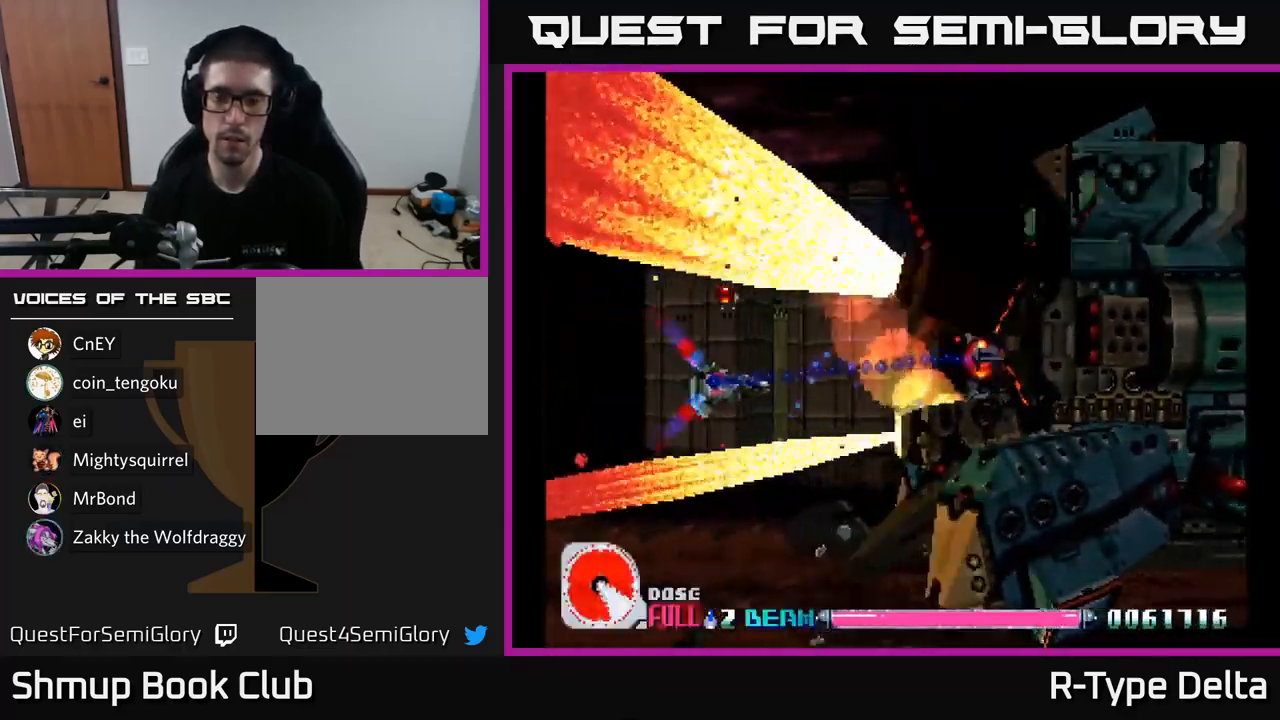
{"buttons": ["X"], "right_stick": "center", "events": []}
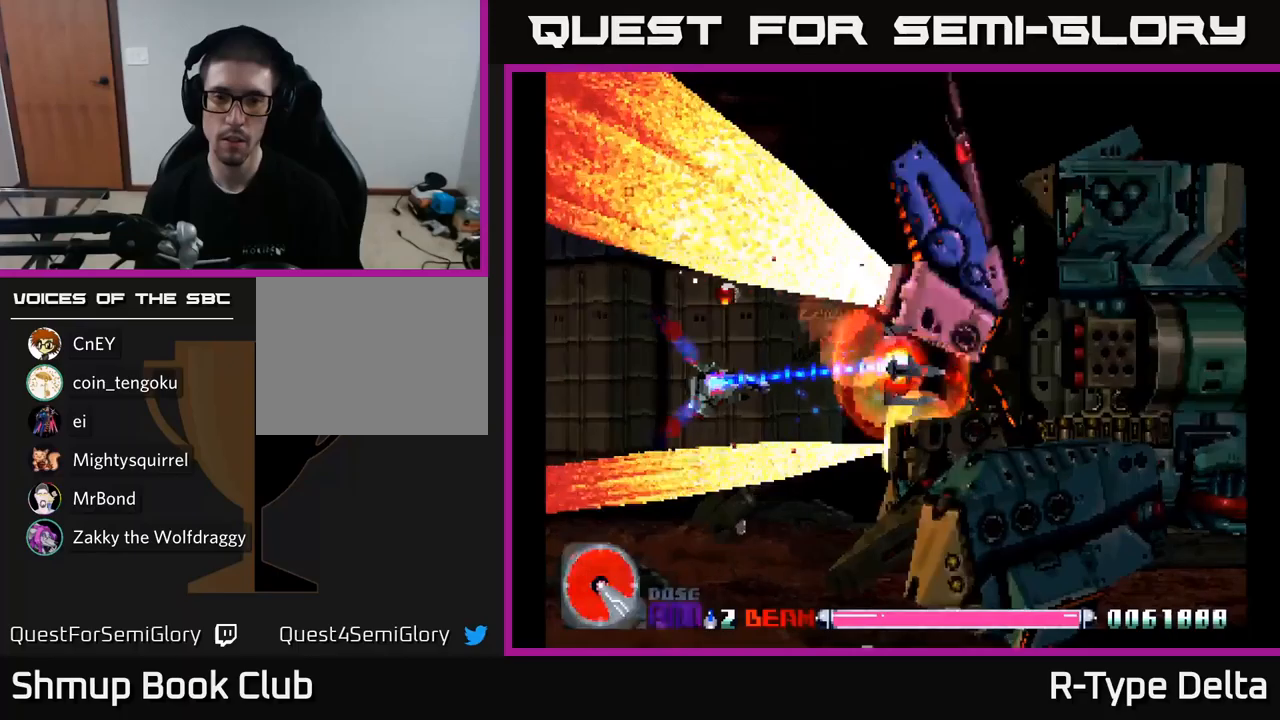
{"buttons": ["X", "DPAD_UP"], "right_stick": "center", "events": [[133, "DPAD_RIGHT", "down"], [483, "DPAD_RIGHT", "up"], [483, "DPAD_UP", "down"]]}
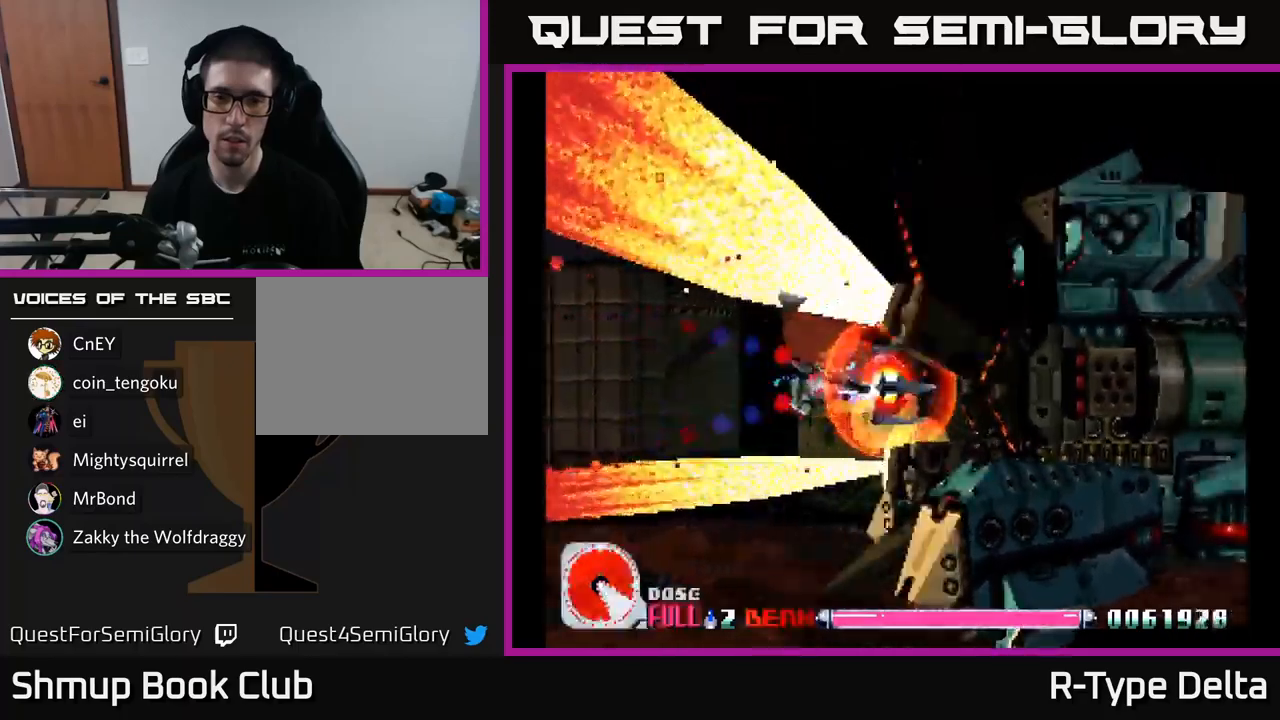
{"buttons": ["X", "DPAD_LEFT"], "right_stick": "center", "events": [[16, "DPAD_LEFT", "down"], [50, "DPAD_UP", "up"], [116, "A", "down"], [133, "DPAD_DOWN", "down"], [216, "A", "up"], [316, "DPAD_DOWN", "up"]]}
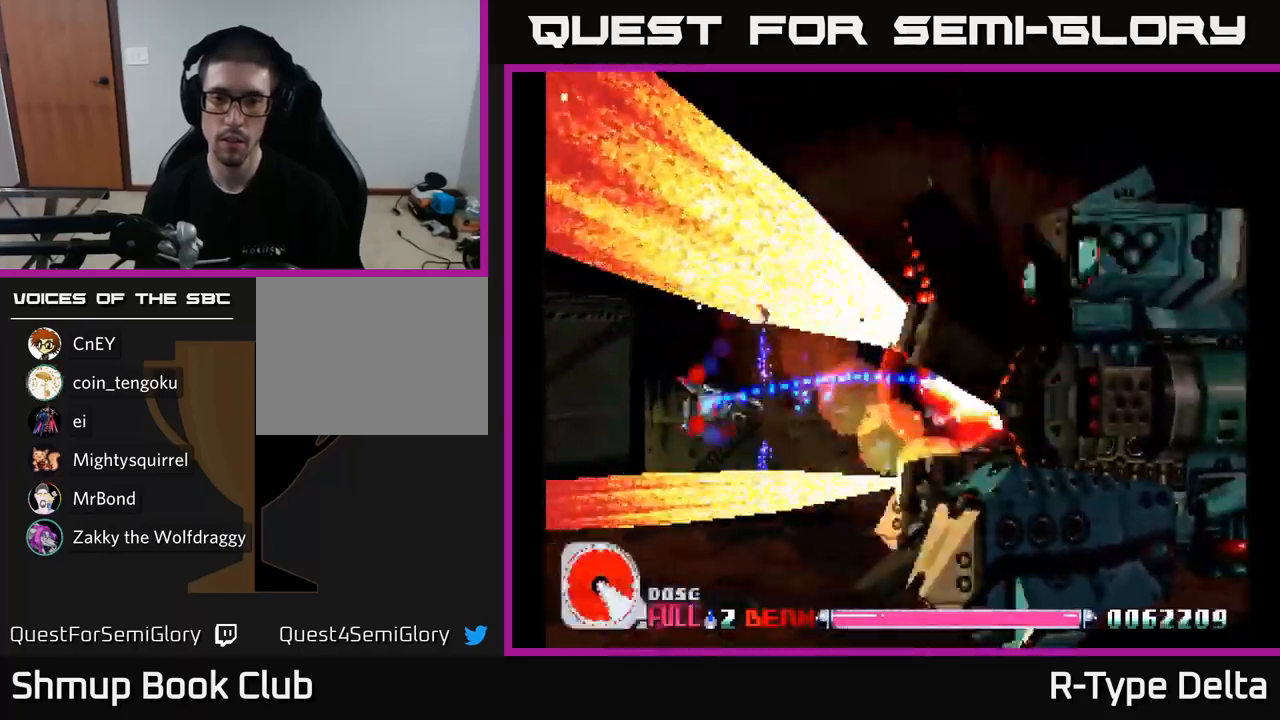
{"buttons": ["X"], "right_stick": "center", "events": [[33, "DPAD_LEFT", "up"]]}
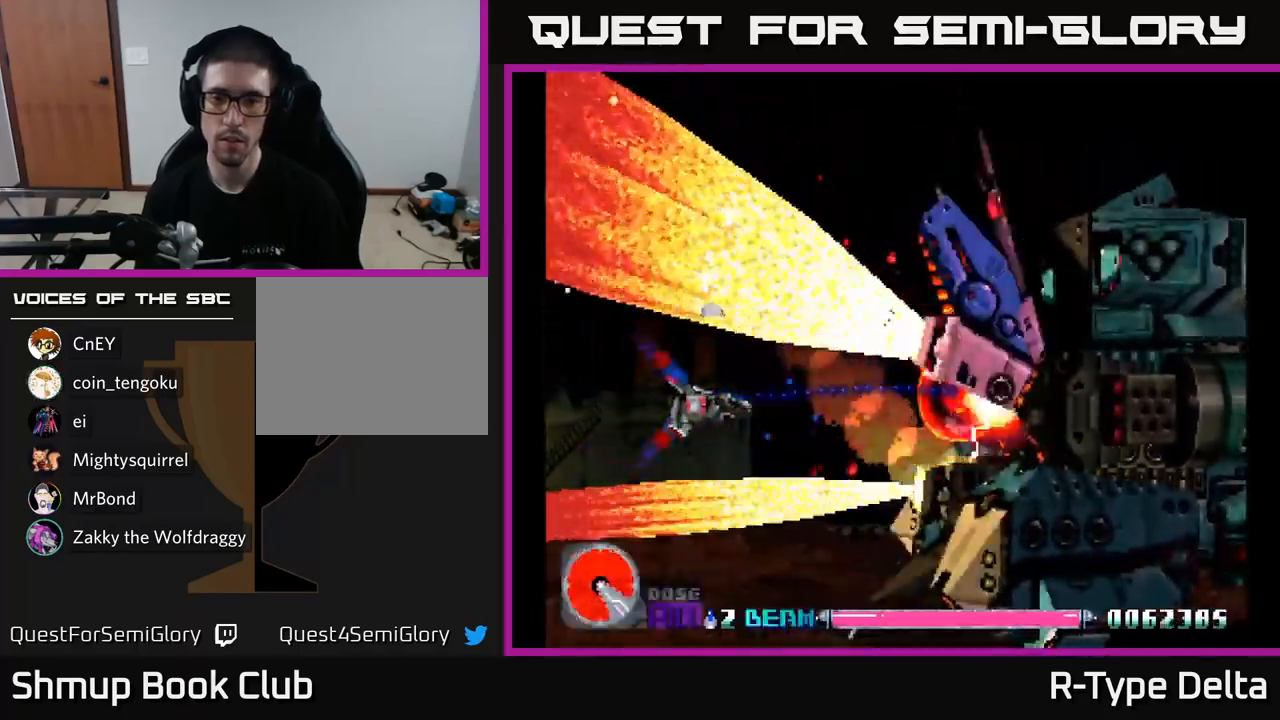
{"buttons": ["X"], "right_stick": "center", "events": []}
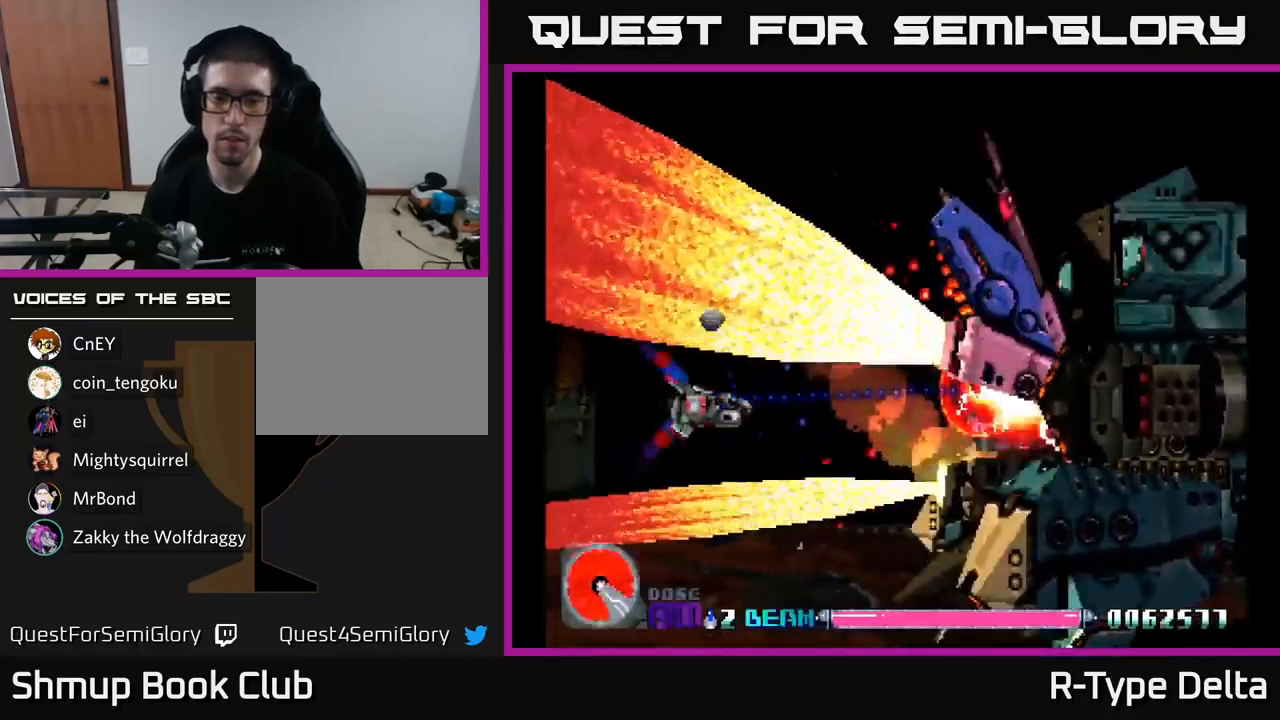
{"buttons": ["X"], "right_stick": "center", "events": []}
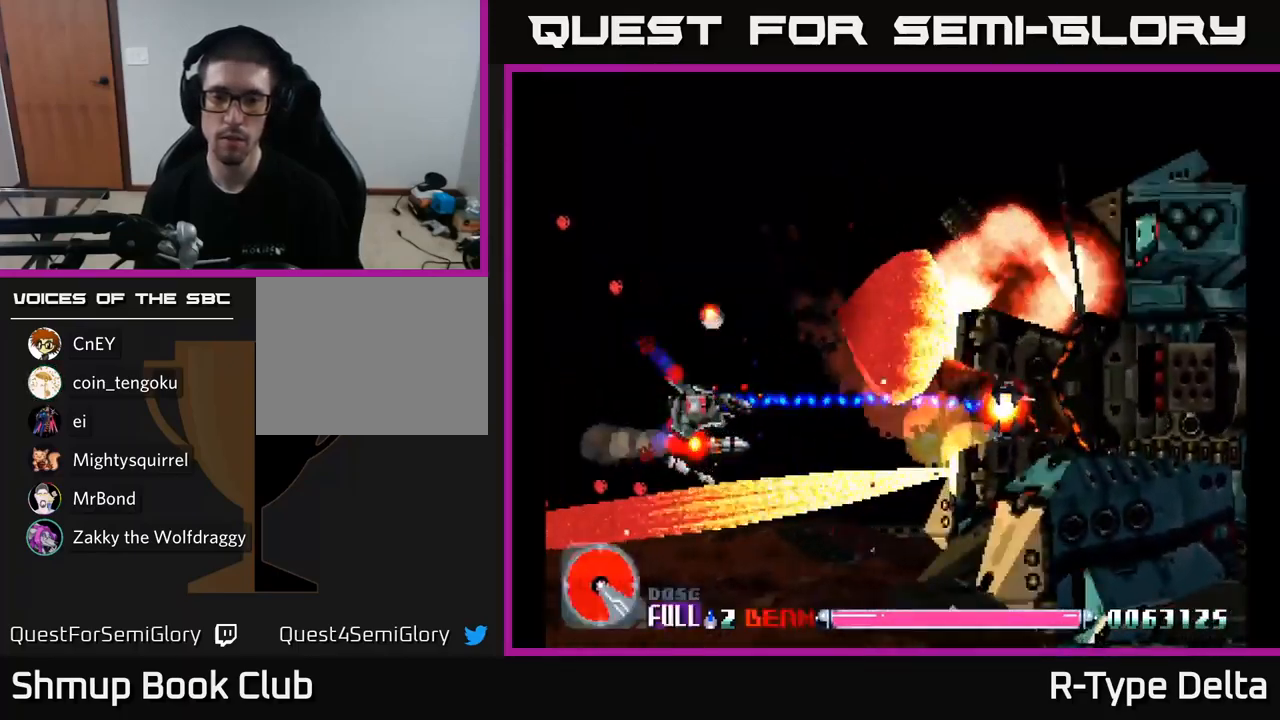
{"buttons": ["X", "DPAD_UP"], "right_stick": "center", "events": [[133, "A", "down"], [166, "DPAD_RIGHT", "down"], [266, "A", "up"], [433, "DPAD_RIGHT", "up"], [433, "DPAD_UP", "down"]]}
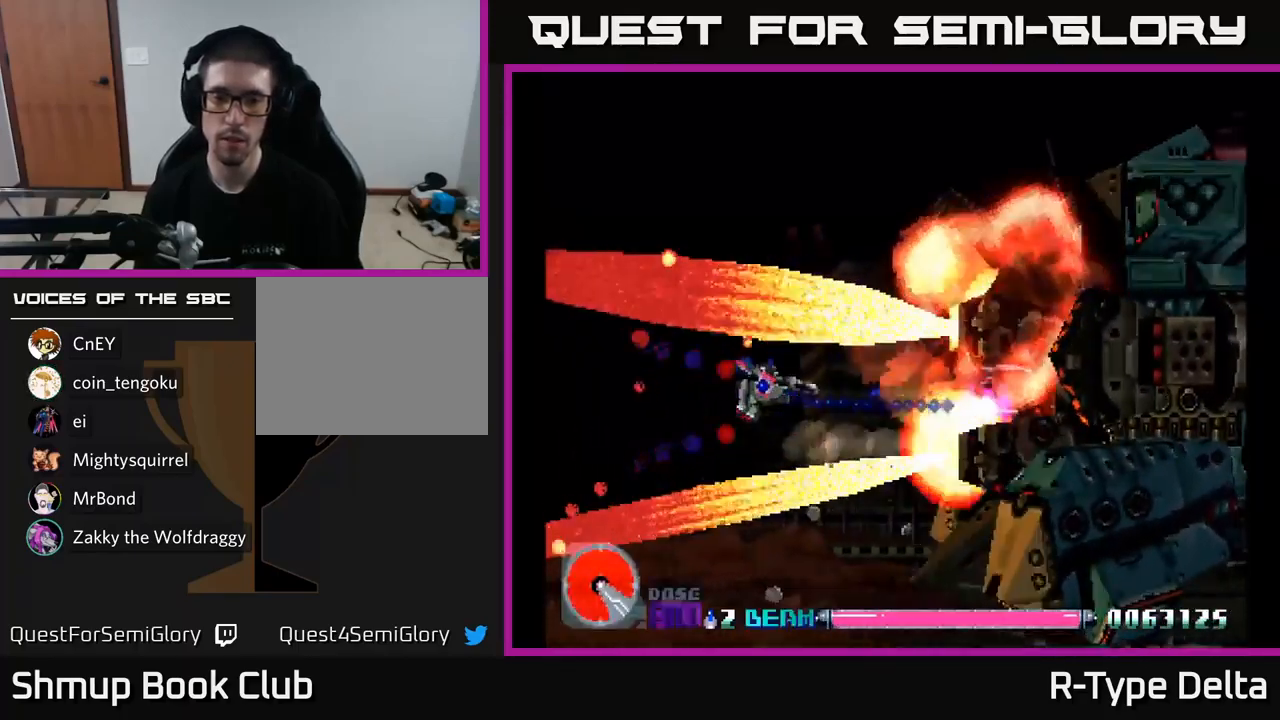
{"buttons": ["X"], "right_stick": "center", "events": [[16, "DPAD_UP", "up"]]}
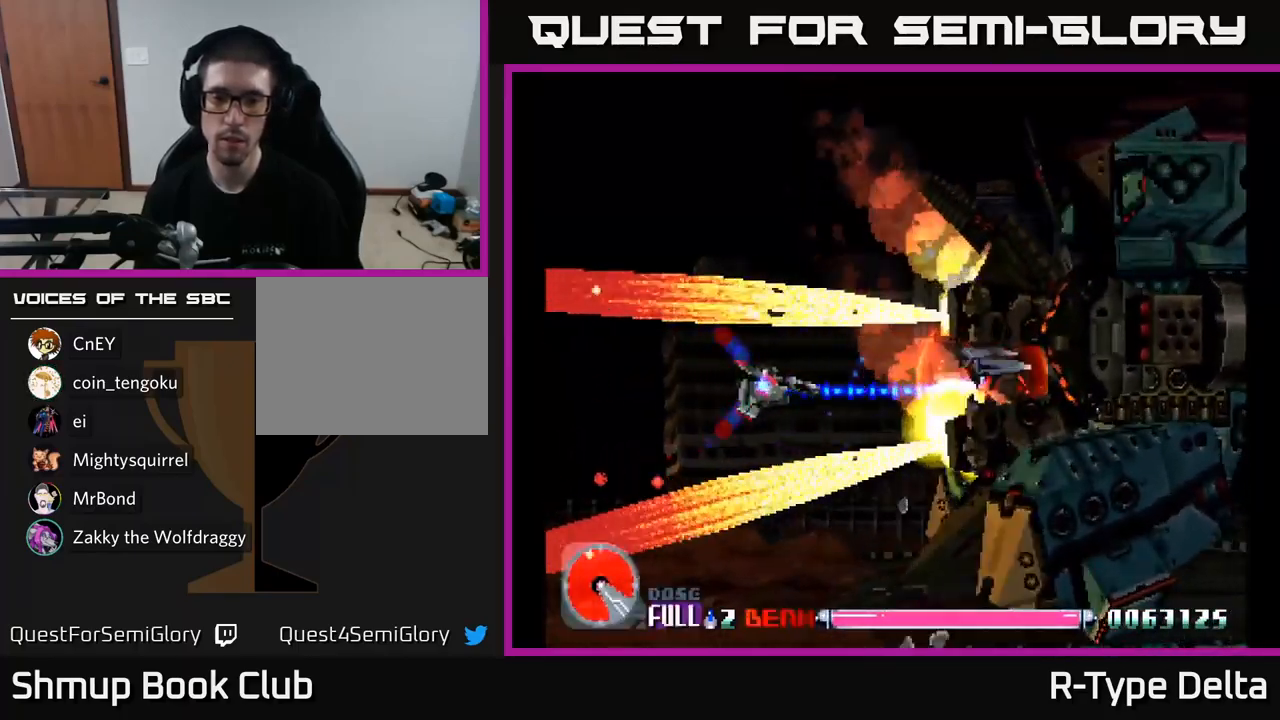
{"buttons": ["X"], "right_stick": "center", "events": []}
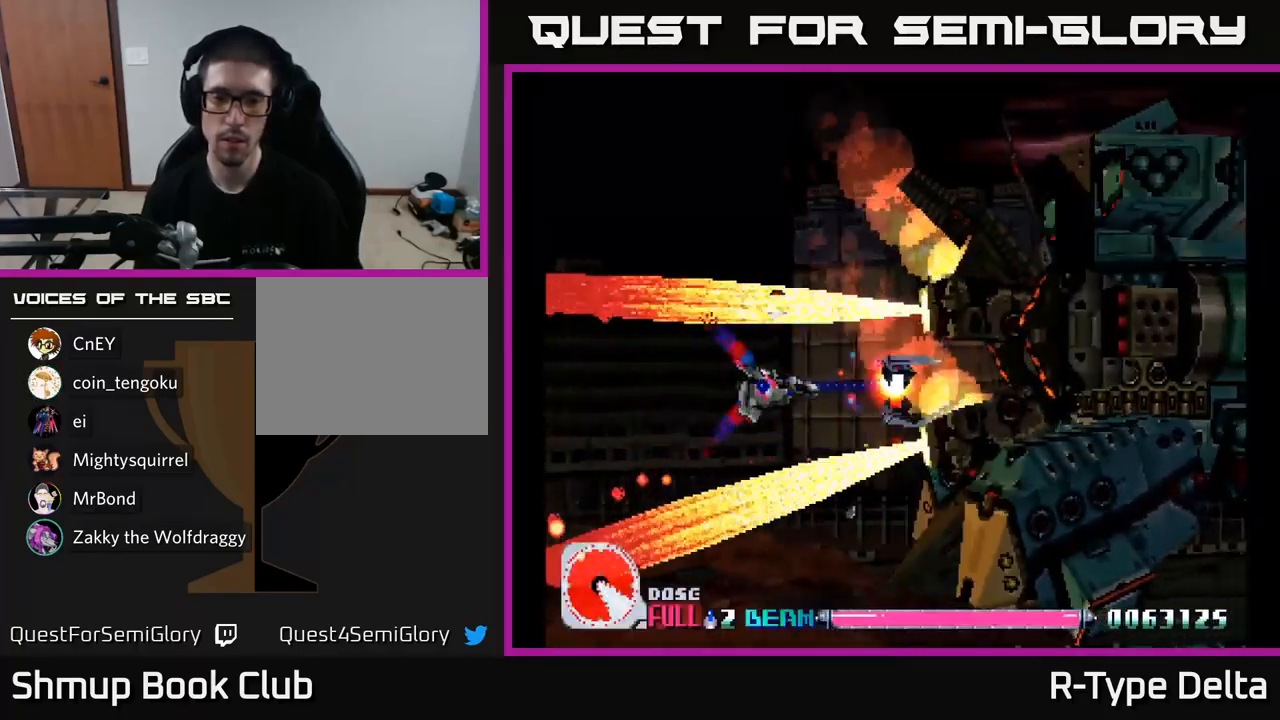
{"buttons": ["X"], "right_stick": "center", "events": [[166, "DPAD_RIGHT", "down"], [450, "DPAD_RIGHT", "up"]]}
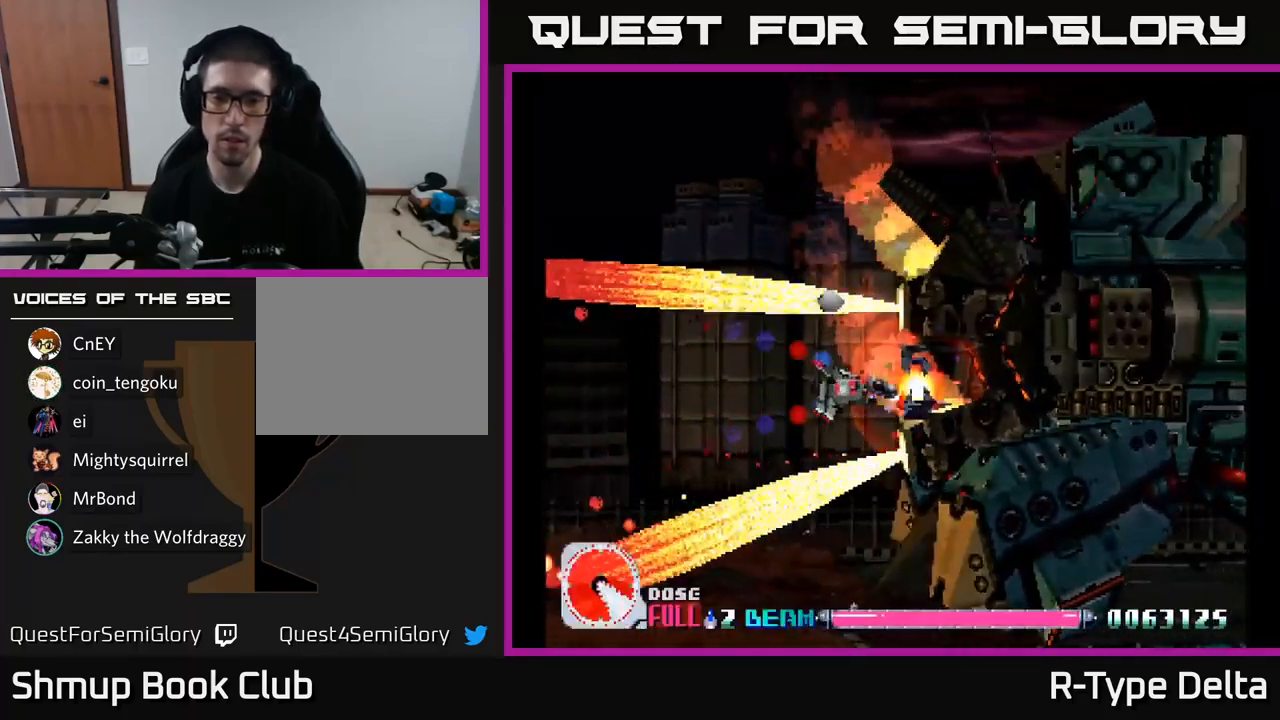
{"buttons": ["X"], "right_stick": "center", "events": [[83, "DPAD_LEFT", "down"], [300, "DPAD_LEFT", "up"]]}
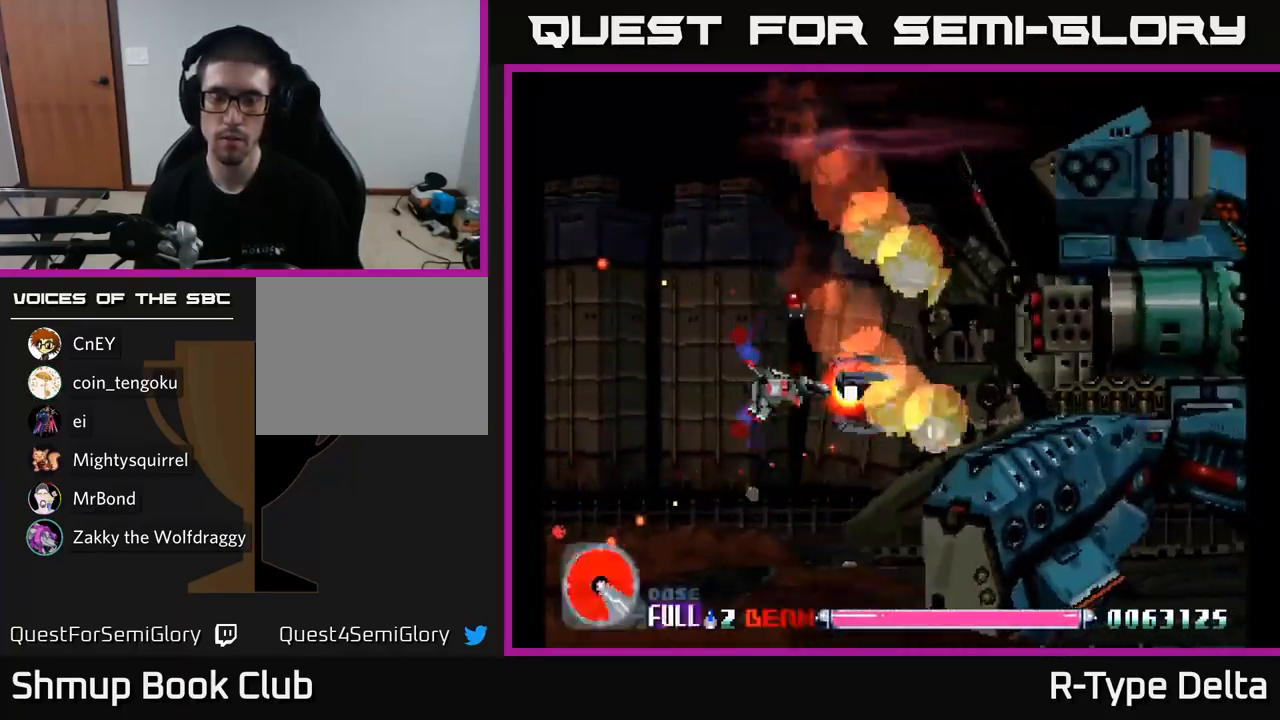
{"buttons": ["X", "DPAD_UP", "DPAD_LEFT"], "right_stick": "center", "events": [[283, "DPAD_LEFT", "down"], [417, "DPAD_UP", "down"]]}
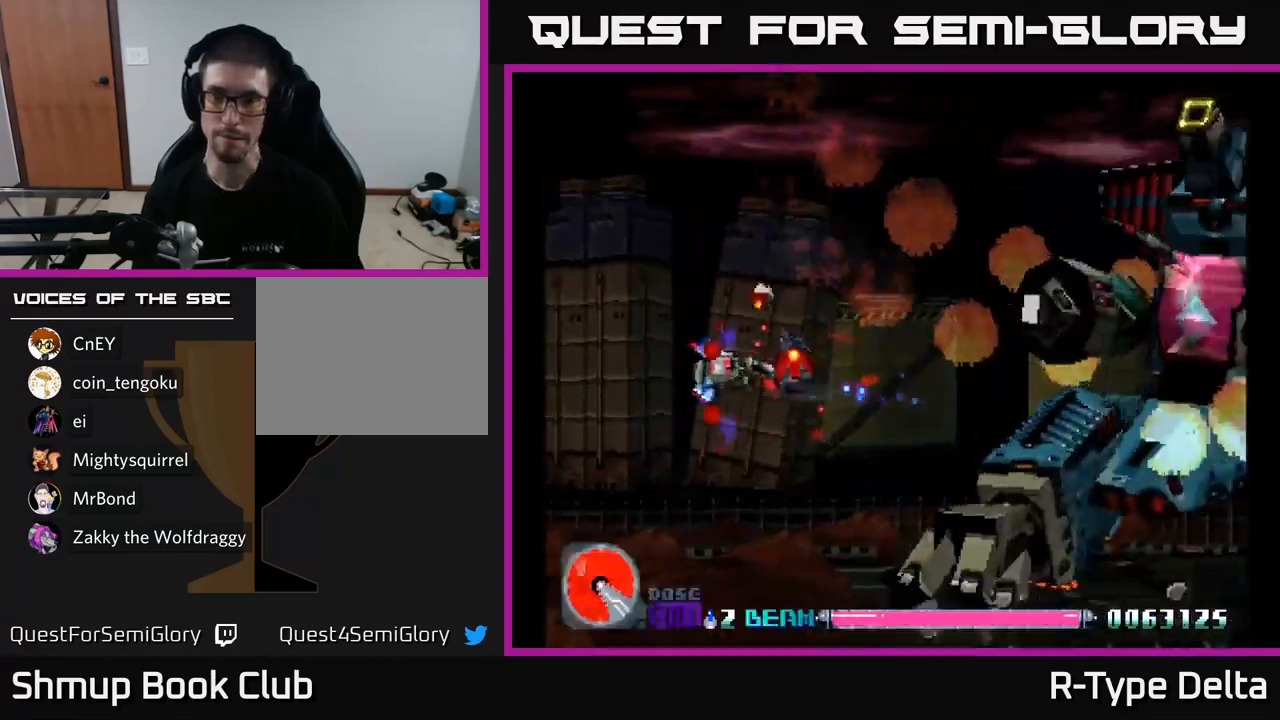
{"buttons": ["X", "DPAD_UP"], "right_stick": "center", "events": [[17, "DPAD_LEFT", "up"]]}